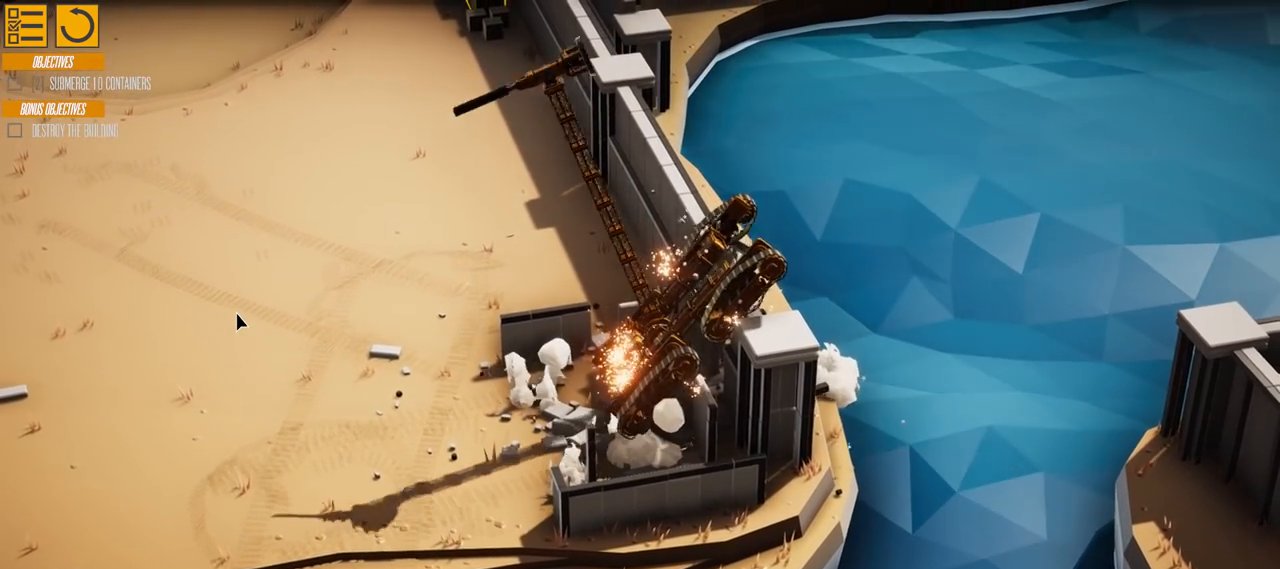
Gameplay with keyboard; each line is a JSON object with the keys held at the frame after it. "events" lists presses ("down") and releases ("up") of "a", "d", "e", "s" and "w" between this image and that frame as [ms after this image, input, new state], when the widget could be followed in between. No other keys are recorded. Mouse input is not recorded.
{"keys": ["s"], "events": [[167, "s", "down"]]}
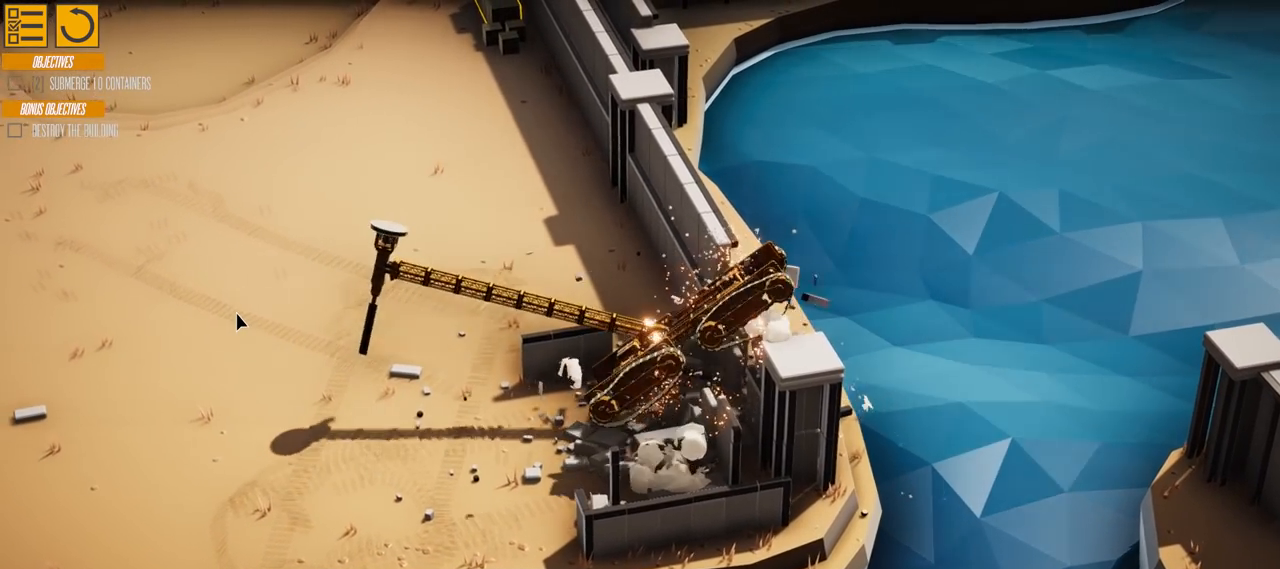
{"keys": ["s"], "events": []}
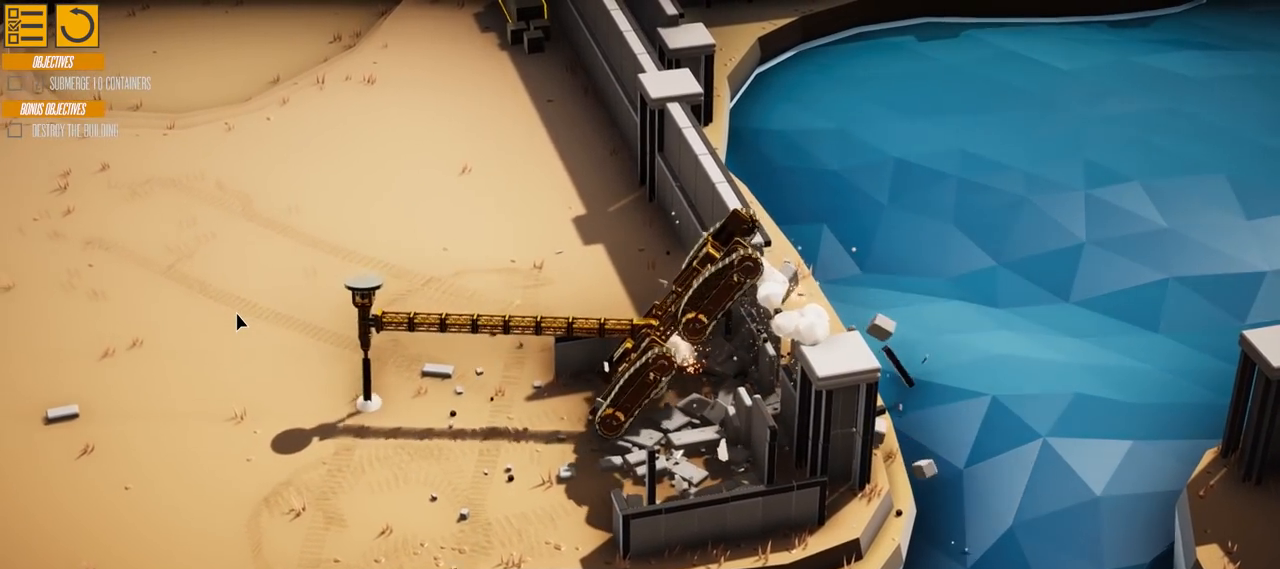
{"keys": ["s"], "events": []}
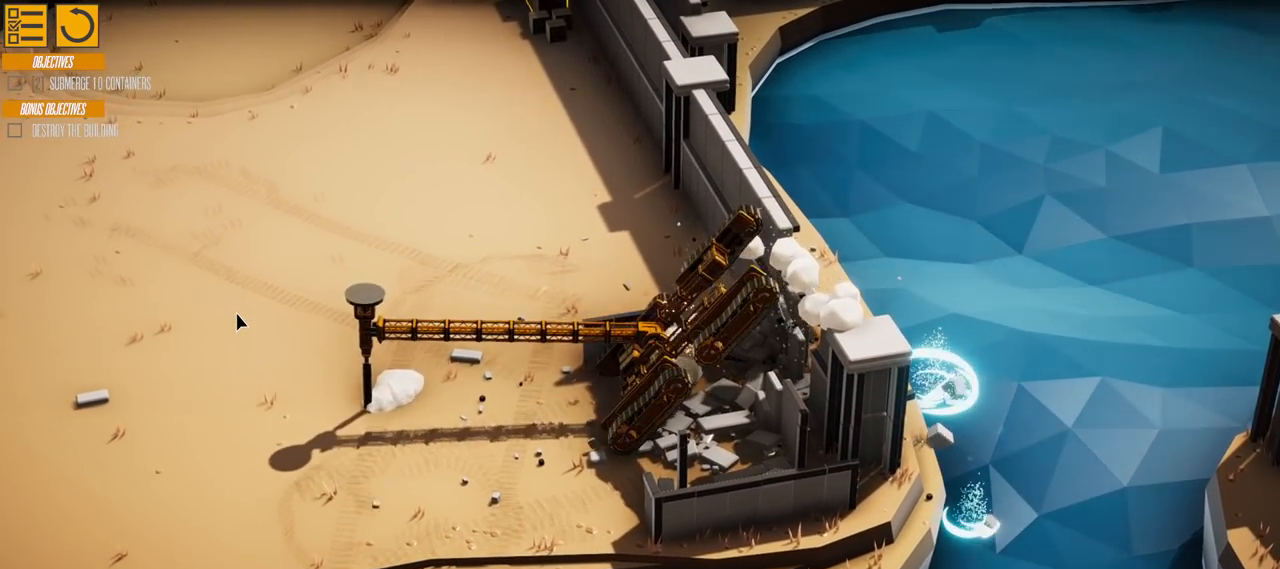
{"keys": ["s"]}
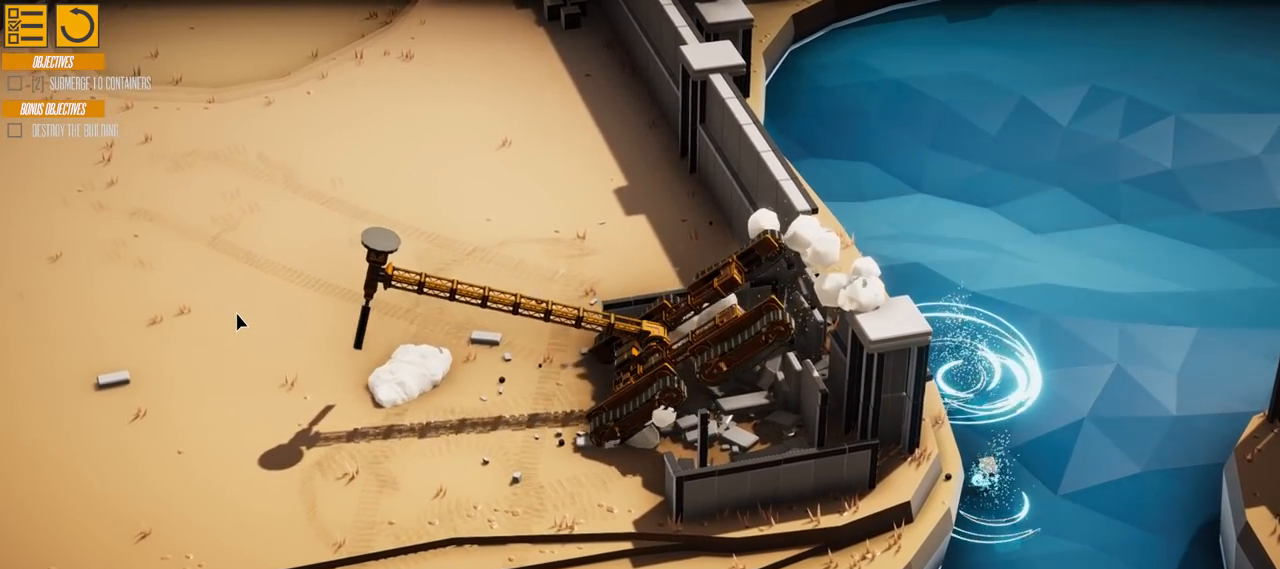
{"keys": ["s"], "events": []}
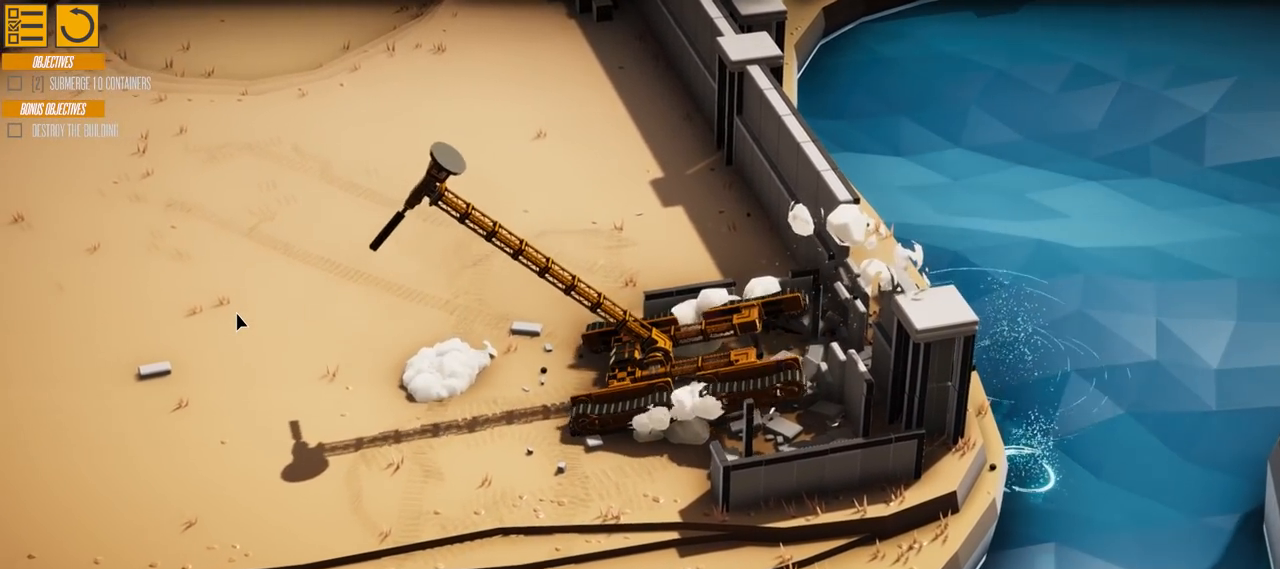
{"keys": ["s"], "events": []}
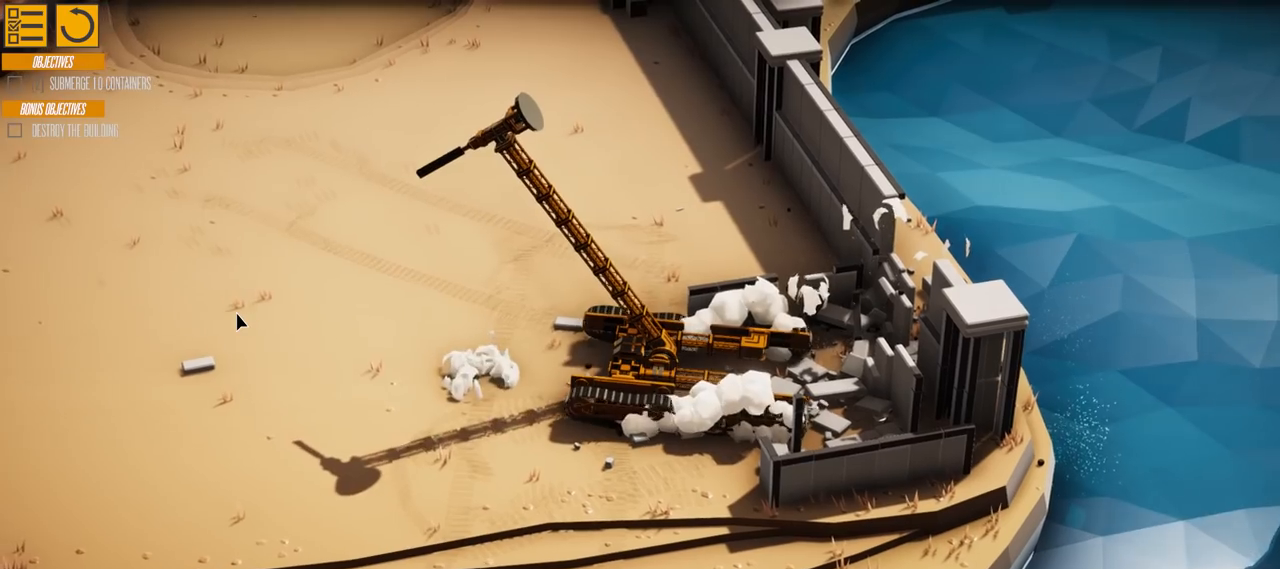
{"keys": ["s"], "events": []}
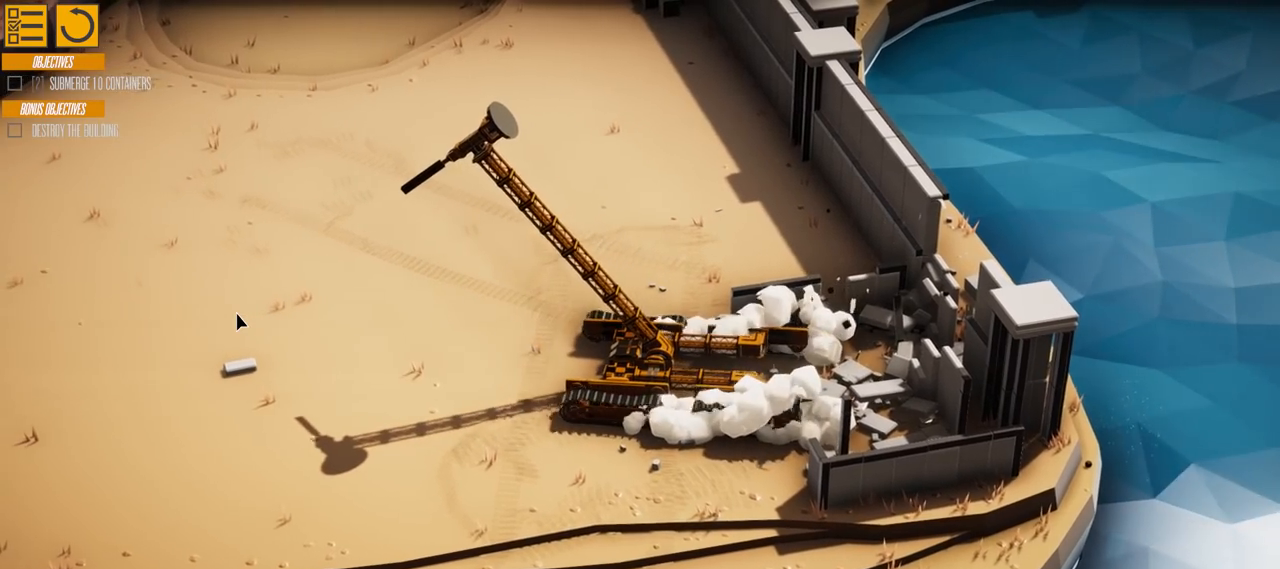
{"keys": ["a", "s"], "events": [[434, "a", "down"]]}
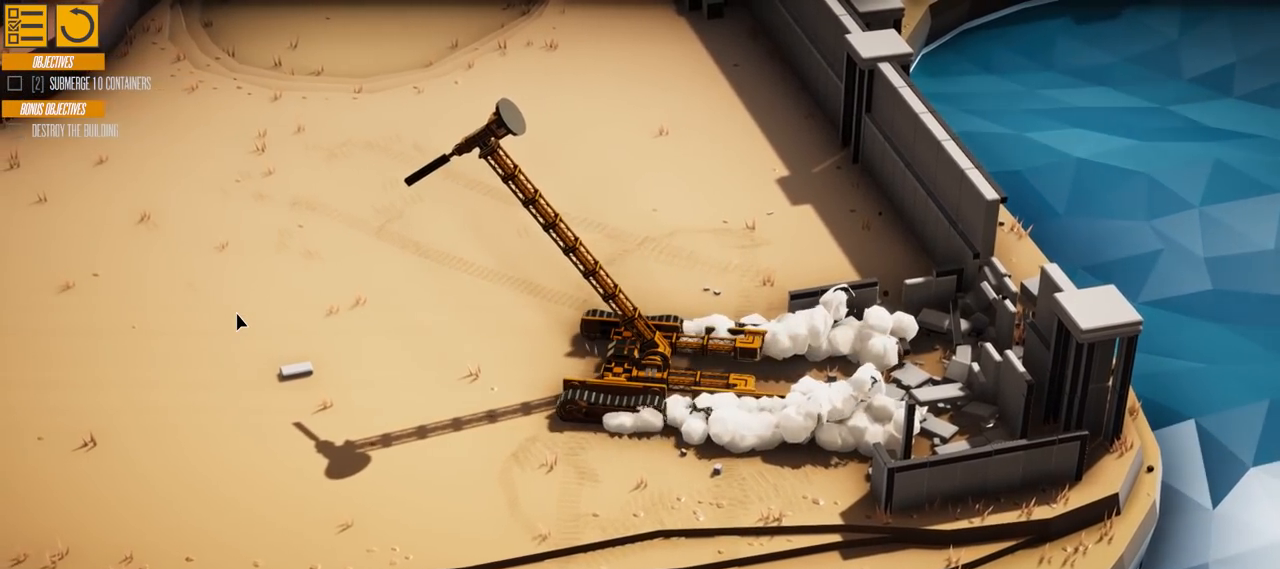
{"keys": ["a"], "events": [[16, "s", "up"]]}
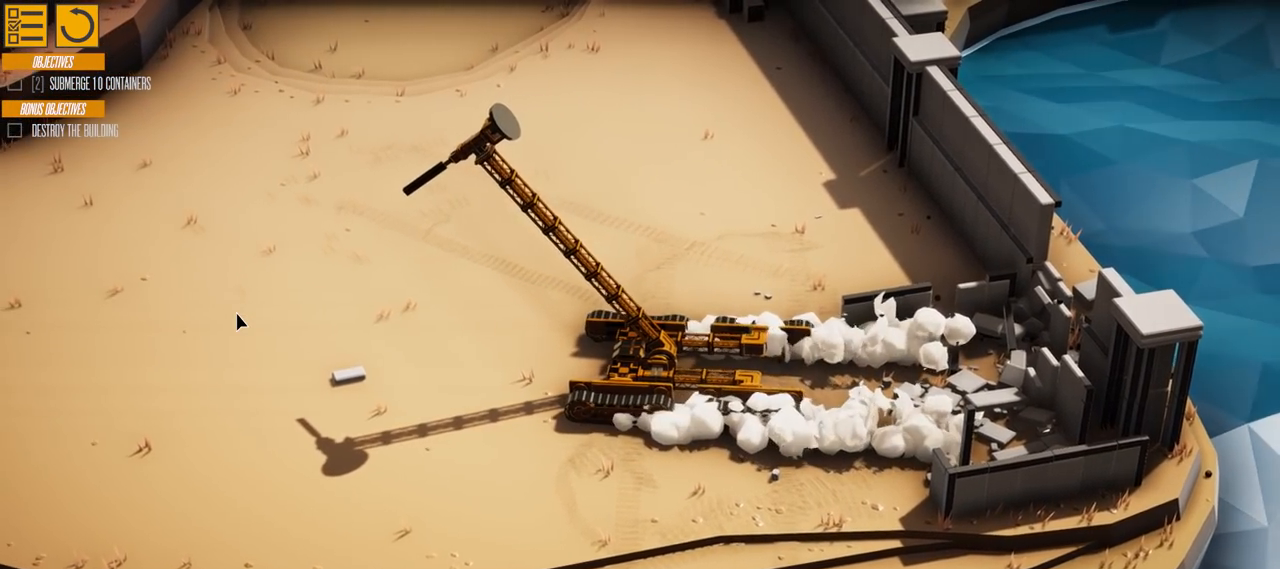
{"keys": ["a"], "events": []}
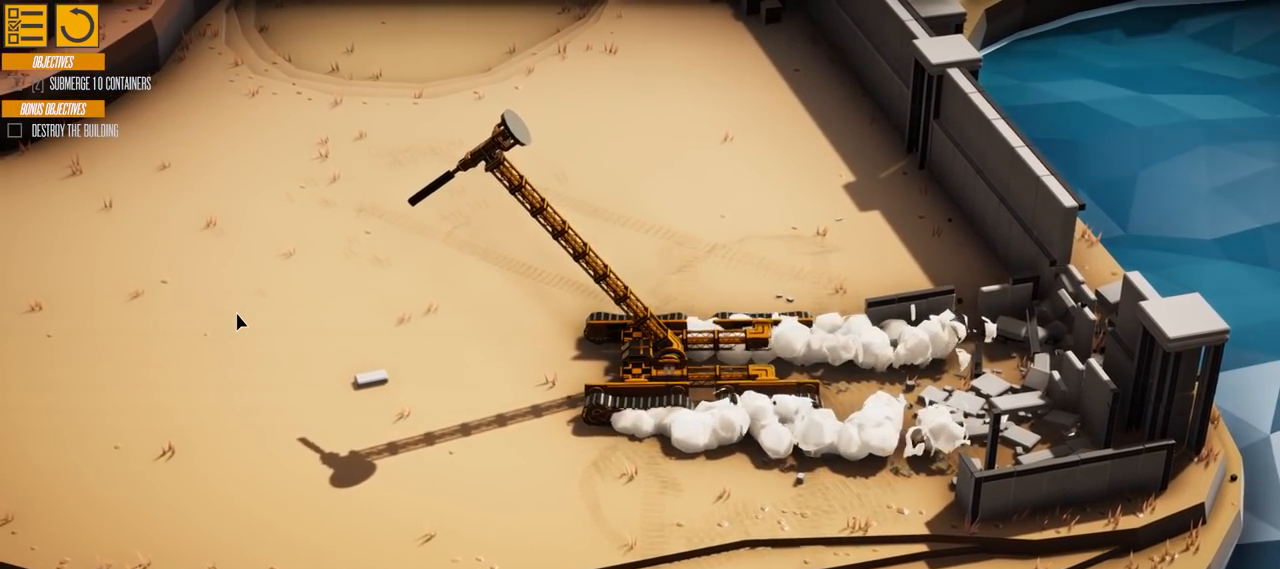
{"keys": ["a"], "events": []}
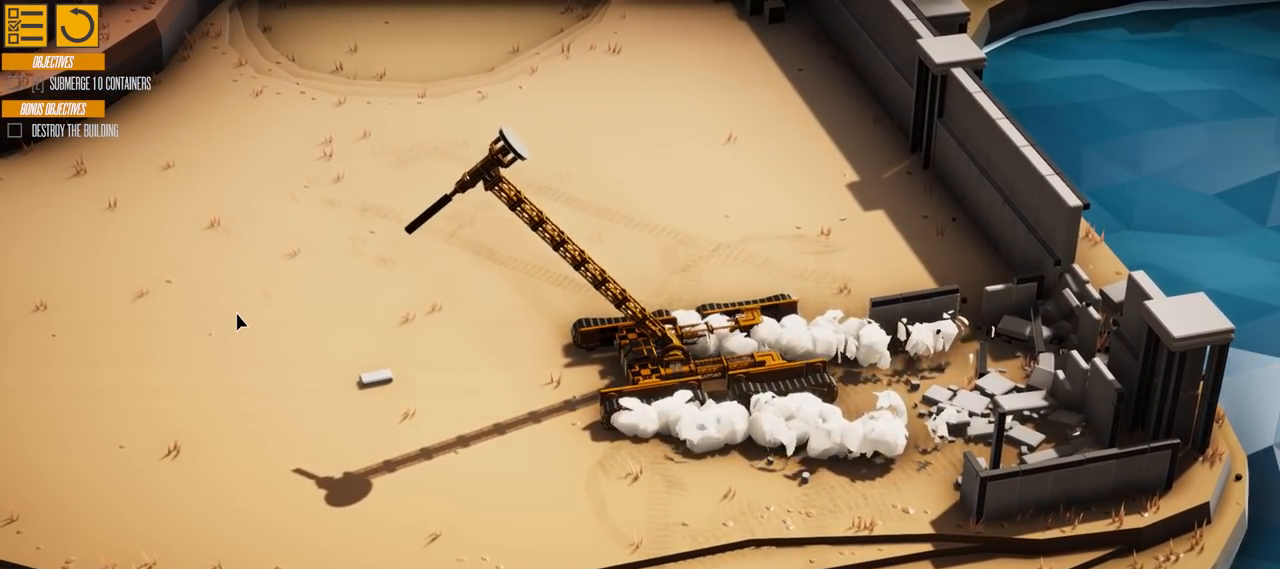
{"keys": ["a"], "events": []}
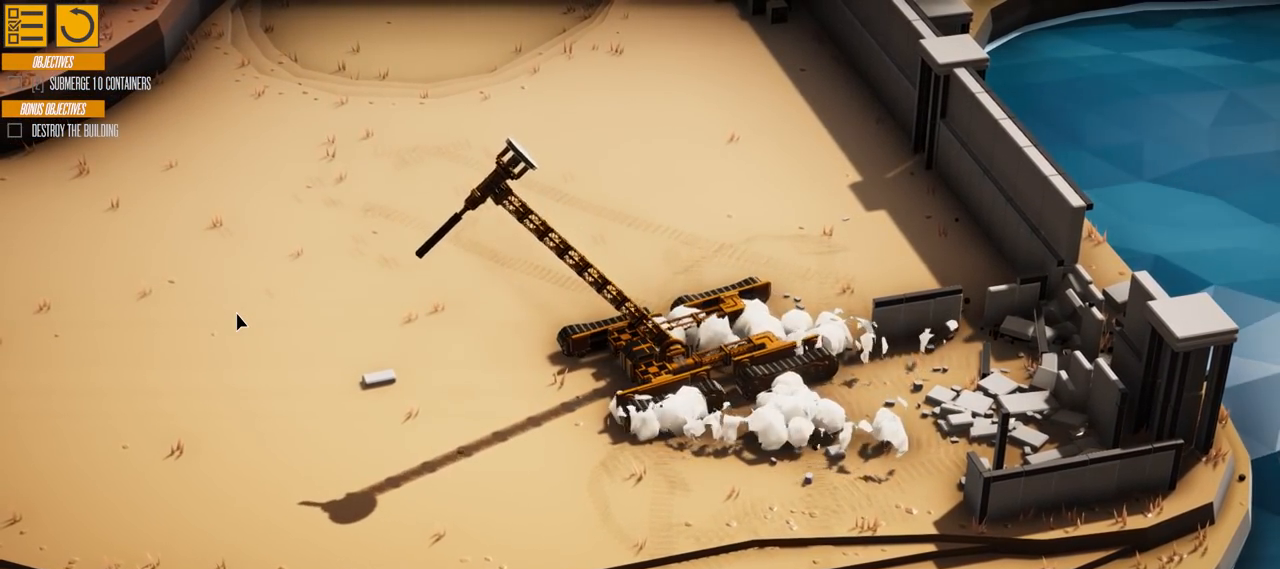
{"keys": ["a"], "events": []}
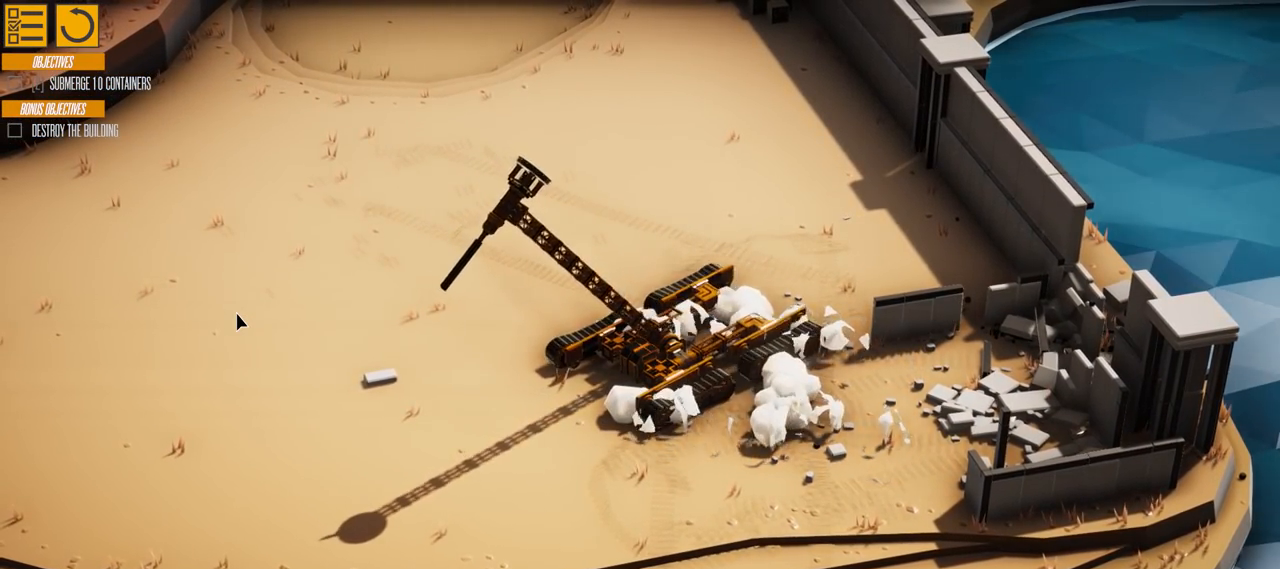
{"keys": ["a"], "events": []}
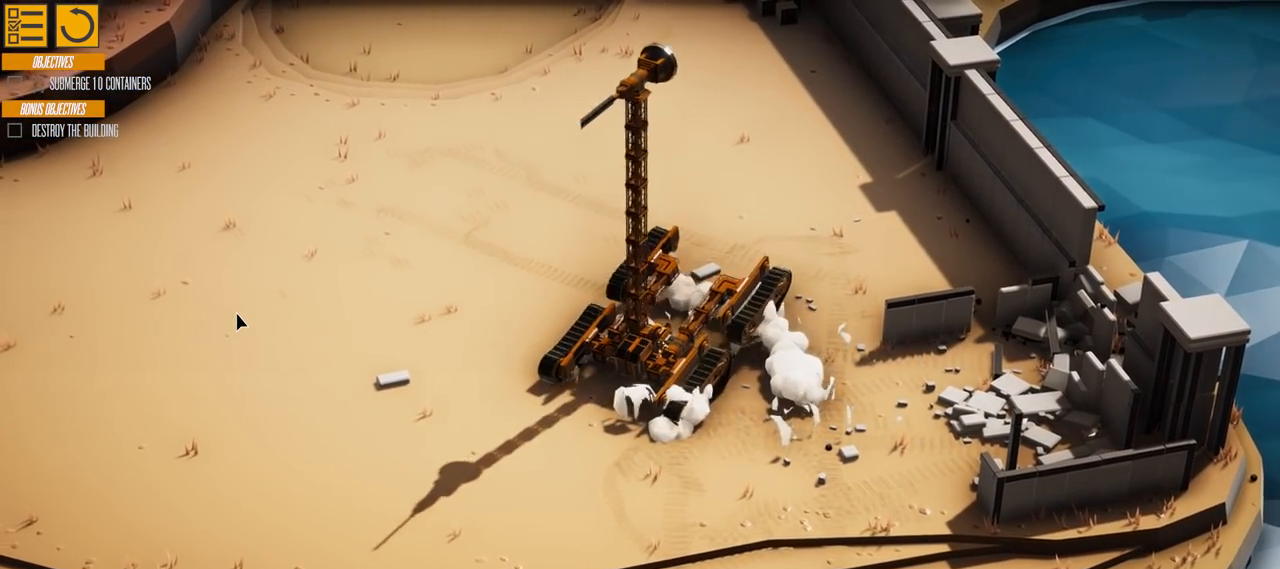
{"keys": ["a"], "events": []}
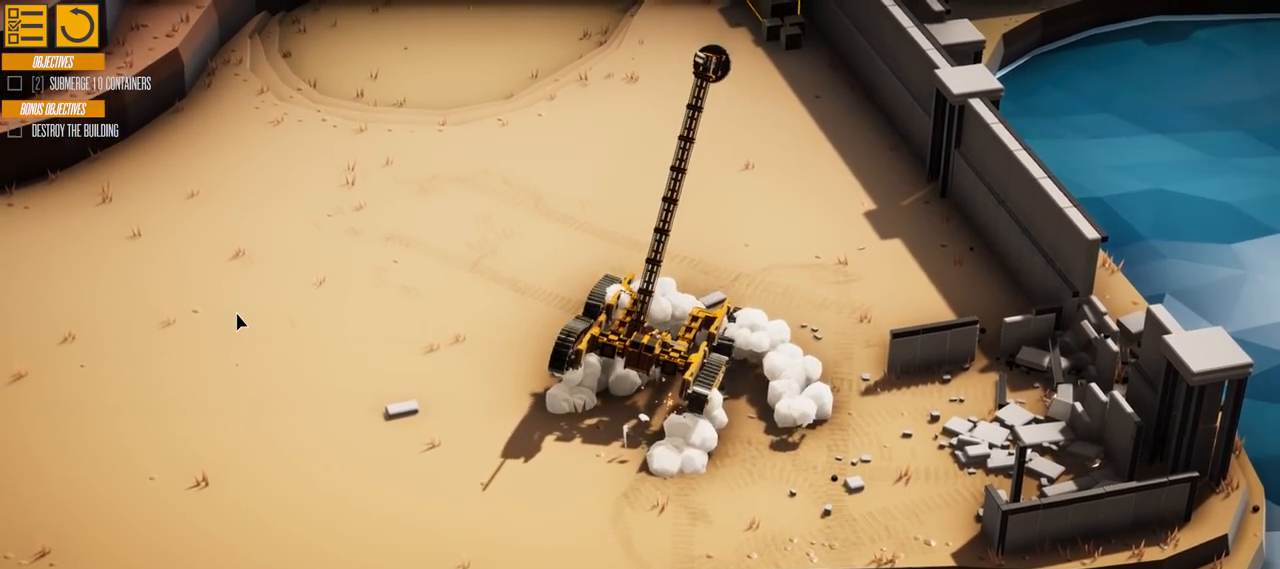
{"keys": ["a"], "events": []}
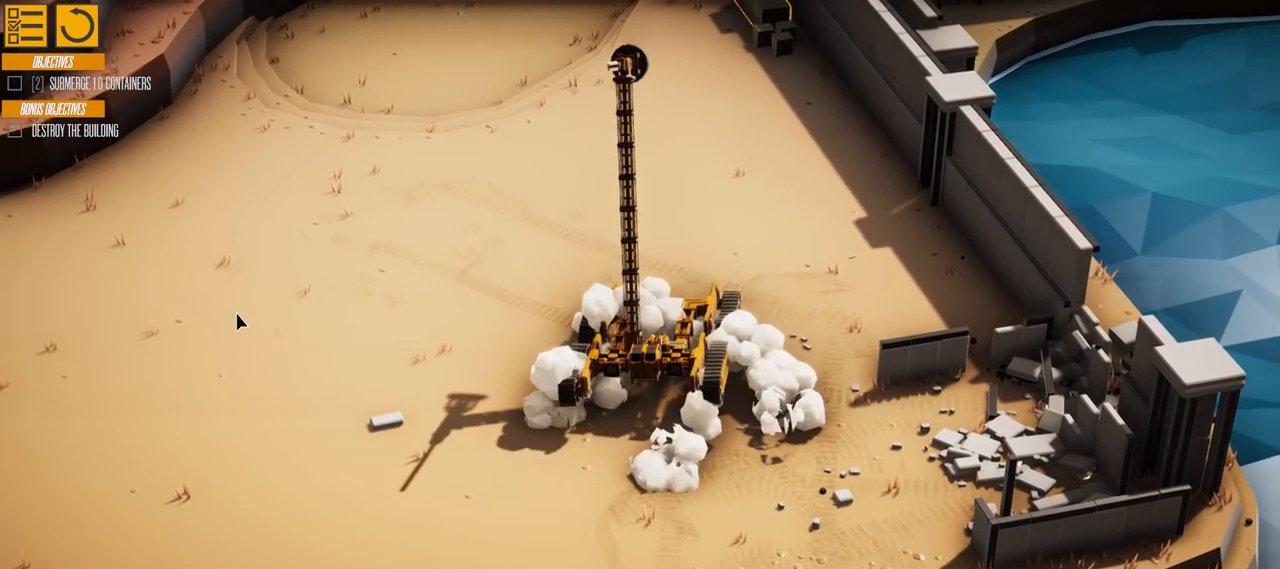
{"keys": ["w"], "events": [[150, "w", "down"], [166, "a", "up"]]}
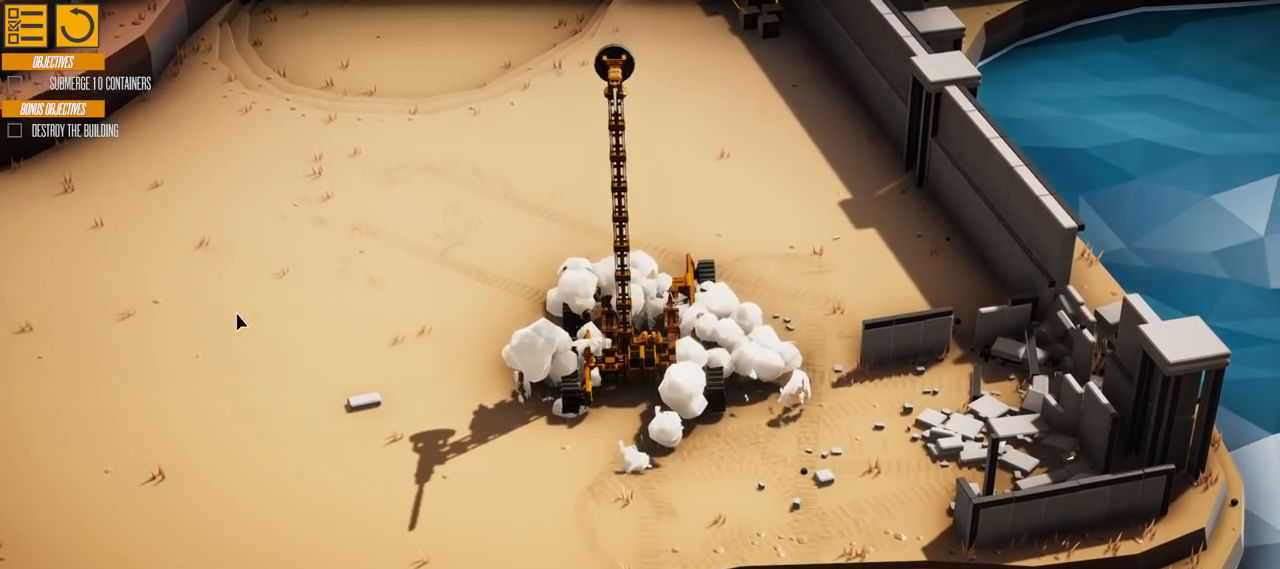
{"keys": ["w"], "events": []}
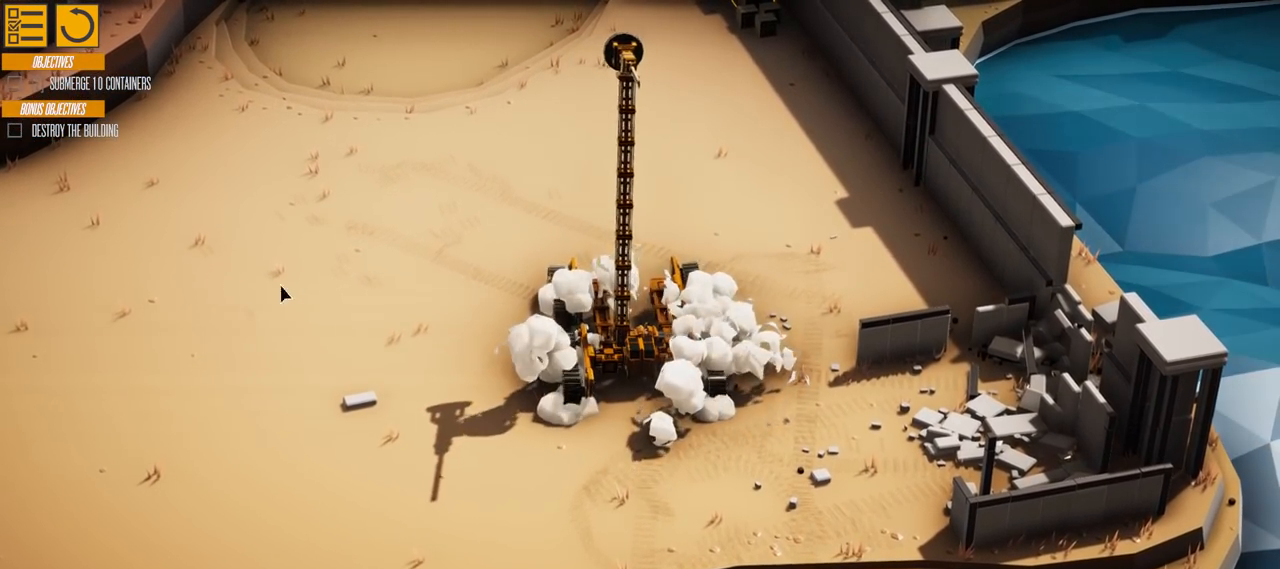
{"keys": ["d", "w"], "events": [[350, "d", "down"]]}
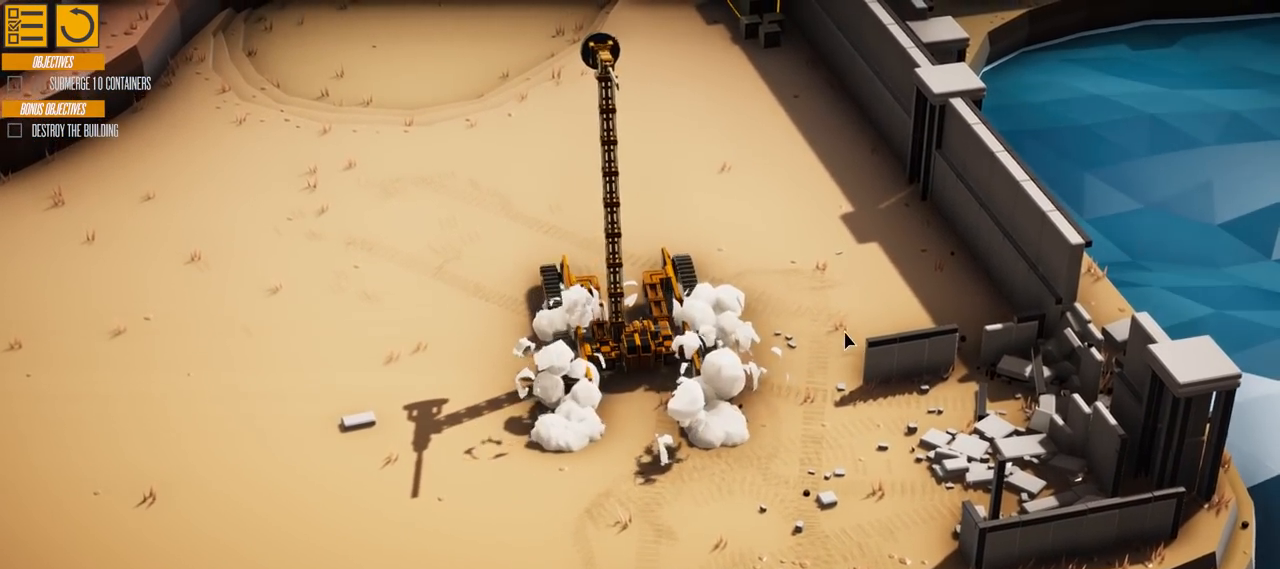
{"keys": ["w"], "events": [[100, "d", "up"]]}
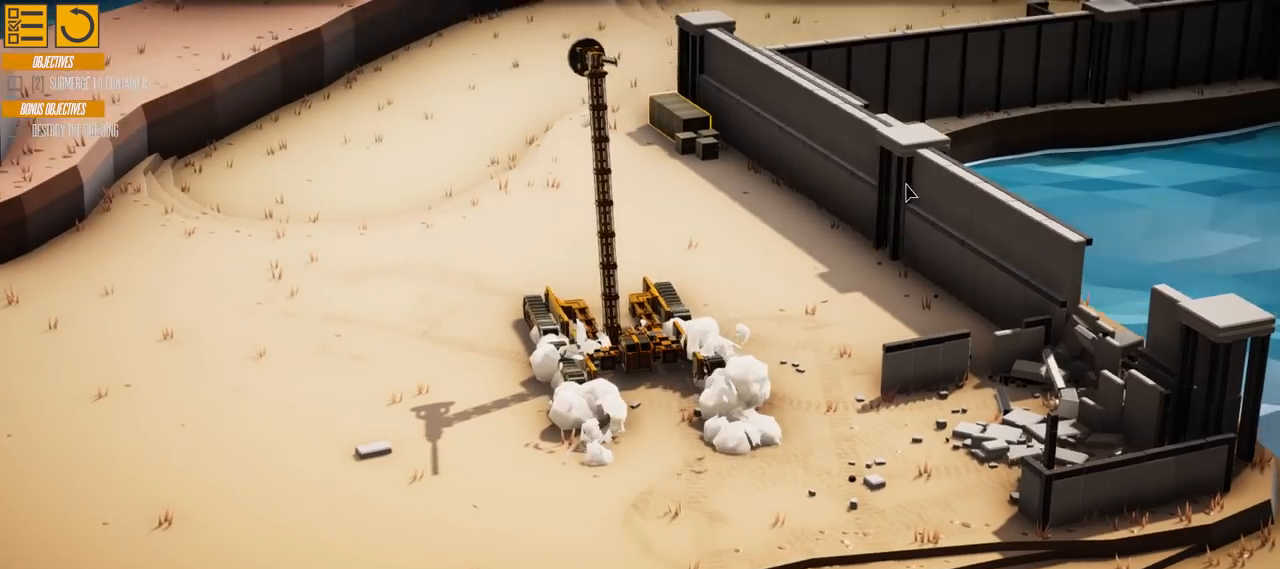
{"keys": ["d", "w"], "events": [[166, "d", "down"]]}
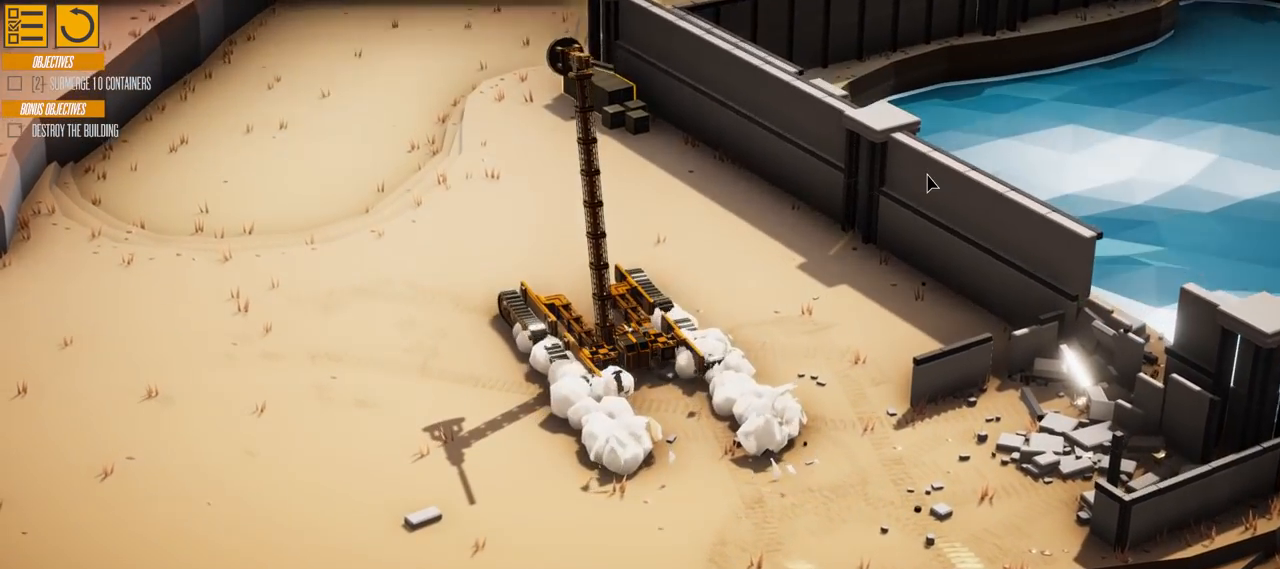
{"keys": ["d", "w"], "events": [[200, "d", "up"], [467, "d", "down"]]}
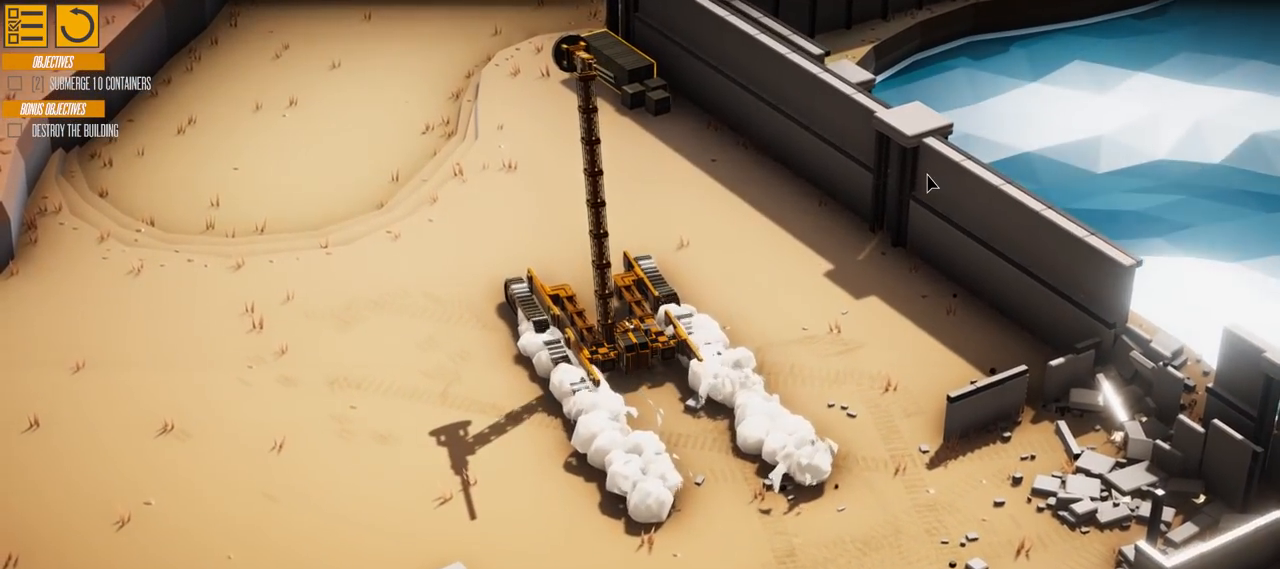
{"keys": ["d", "w"], "events": []}
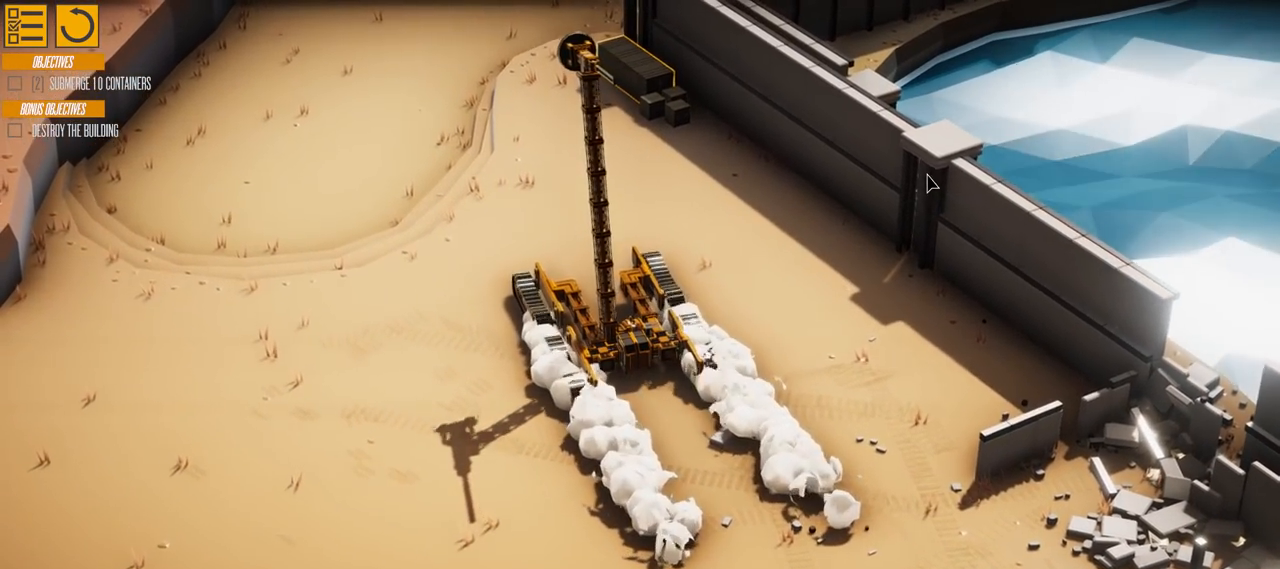
{"keys": ["d", "w"], "events": [[334, "d", "up"], [484, "d", "down"]]}
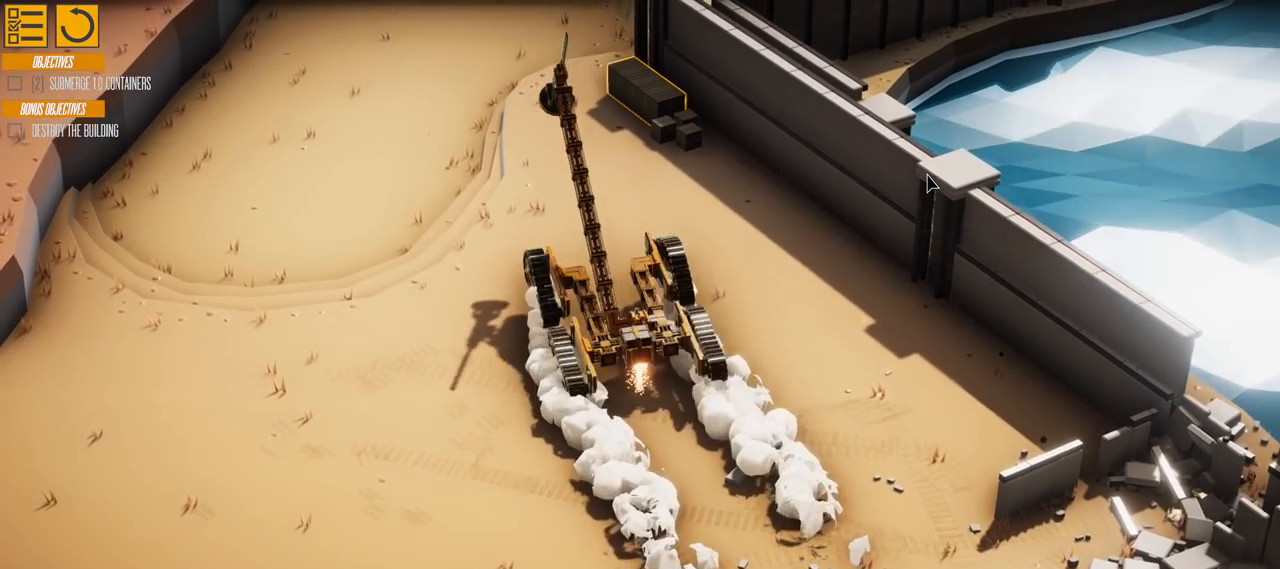
{"keys": ["d", "w"], "events": [[216, "d", "up"], [333, "d", "down"]]}
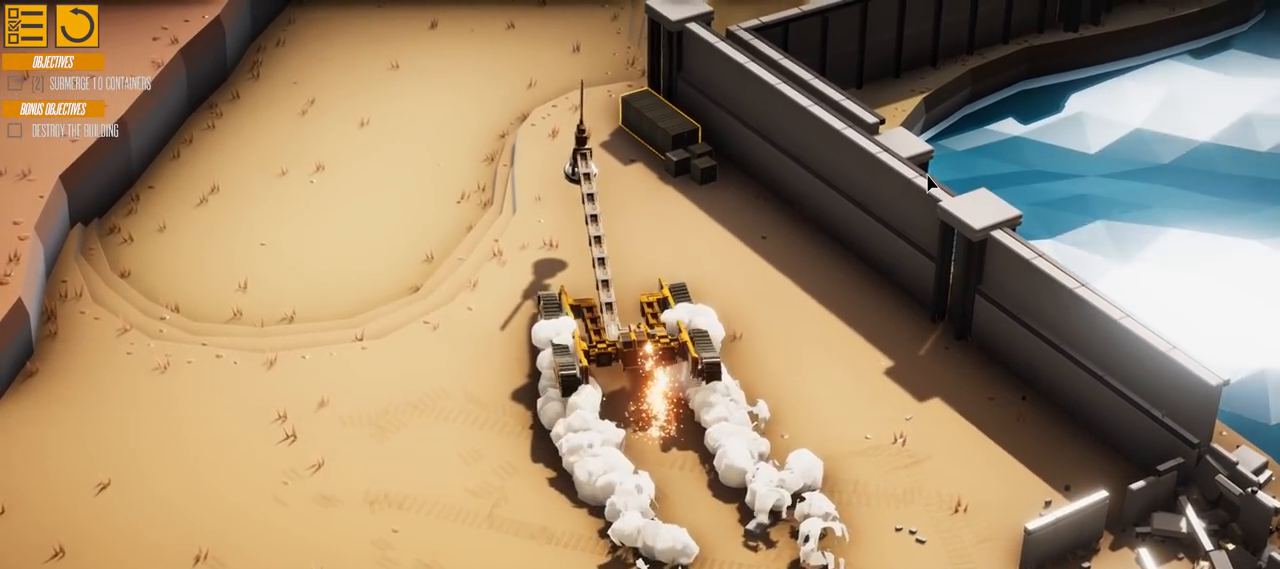
{"keys": ["d", "w"], "events": []}
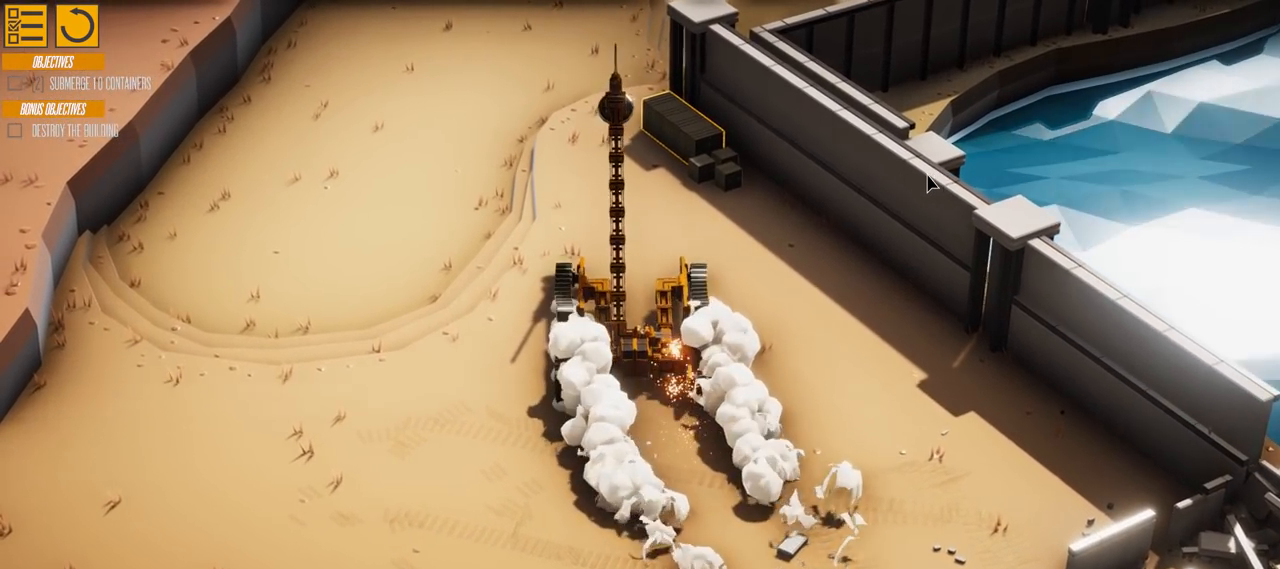
{"keys": ["d", "w"], "events": []}